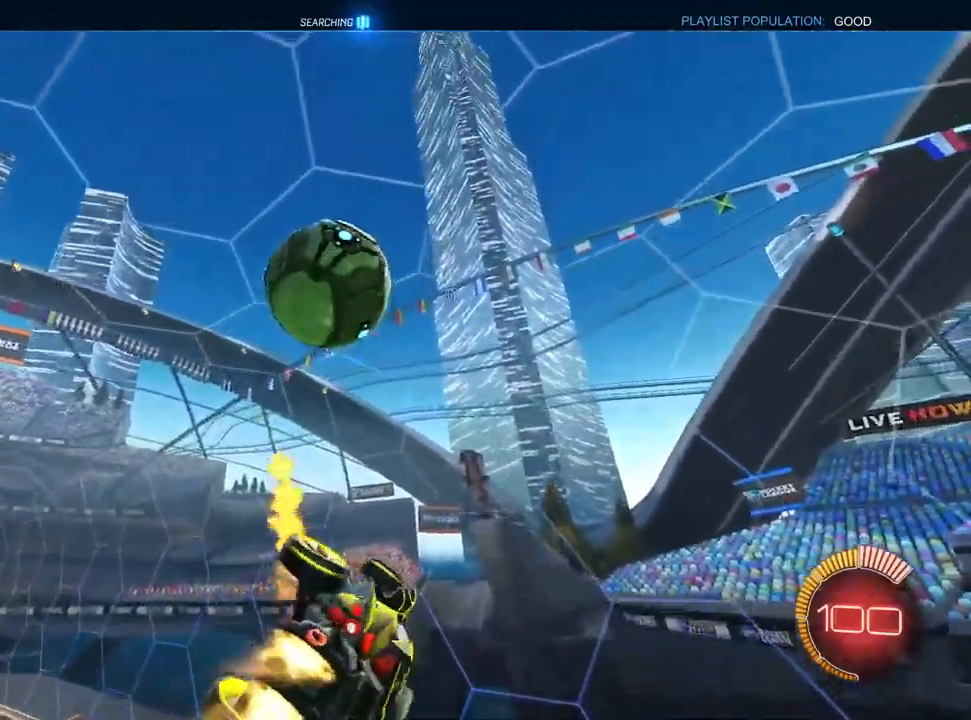
Gameplay with a controller (PlayStation layout); each line is a JSON object with the inputs held at the frame after it. "events" lists button and stick changes between this image and that frame as [ms after this image, input, new state], when the widget could be followed in between.
{"buttons": ["CROSS"], "left_stick": "down", "right_stick": "center", "events": [[33, "L1", "up"], [300, "left_stick", "down"], [350, "R1", "up"], [467, "CROSS", "down"]]}
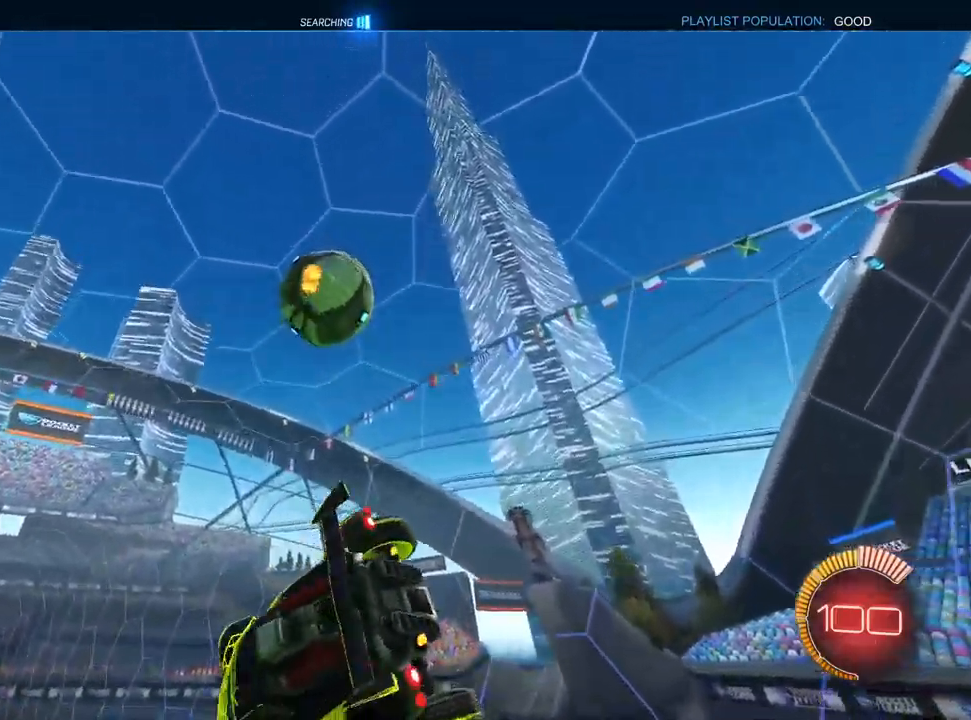
{"buttons": ["R1"], "left_stick": "down", "right_stick": "center", "events": [[100, "CROSS", "up"], [483, "R1", "down"]]}
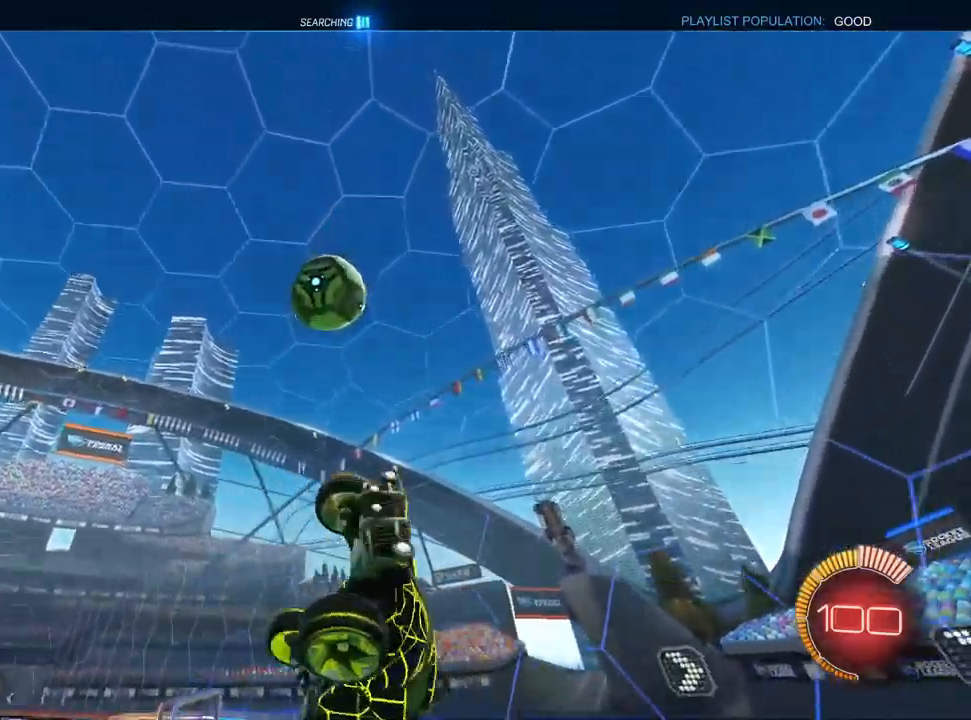
{"buttons": ["R2"], "left_stick": "left", "right_stick": "center", "events": [[117, "left_stick", "up-right"], [300, "left_stick", "up-left"], [400, "R1", "up"], [400, "left_stick", "left"], [450, "R2", "down"]]}
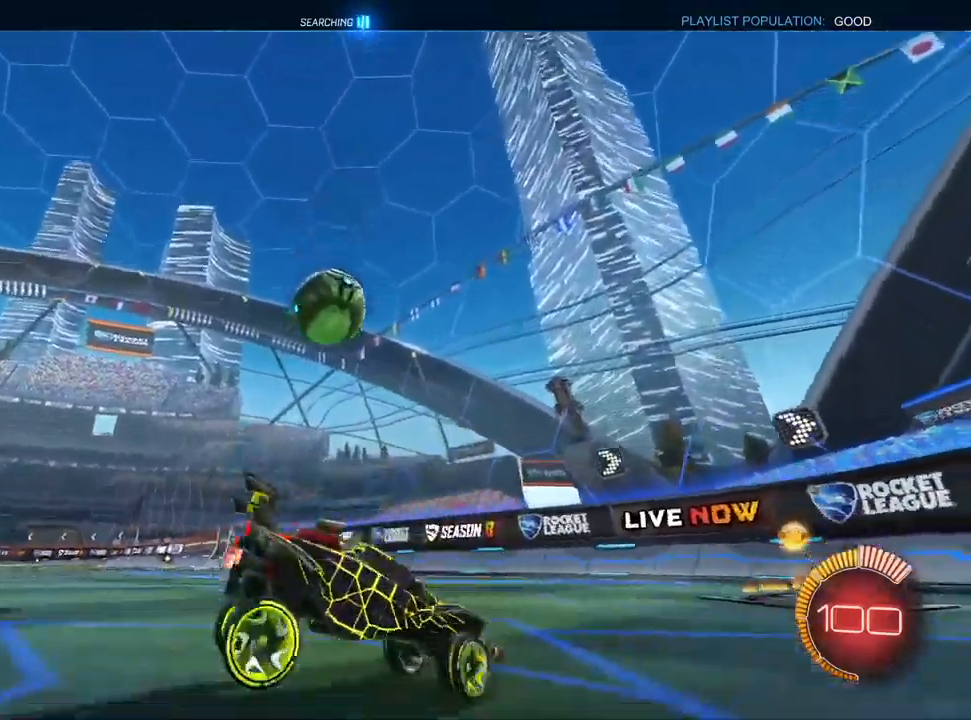
{"buttons": ["L2"], "left_stick": "left", "right_stick": "center", "events": [[117, "left_stick", "center"], [167, "left_stick", "up-right"], [467, "left_stick", "left"], [483, "L2", "down"], [483, "R2", "up"]]}
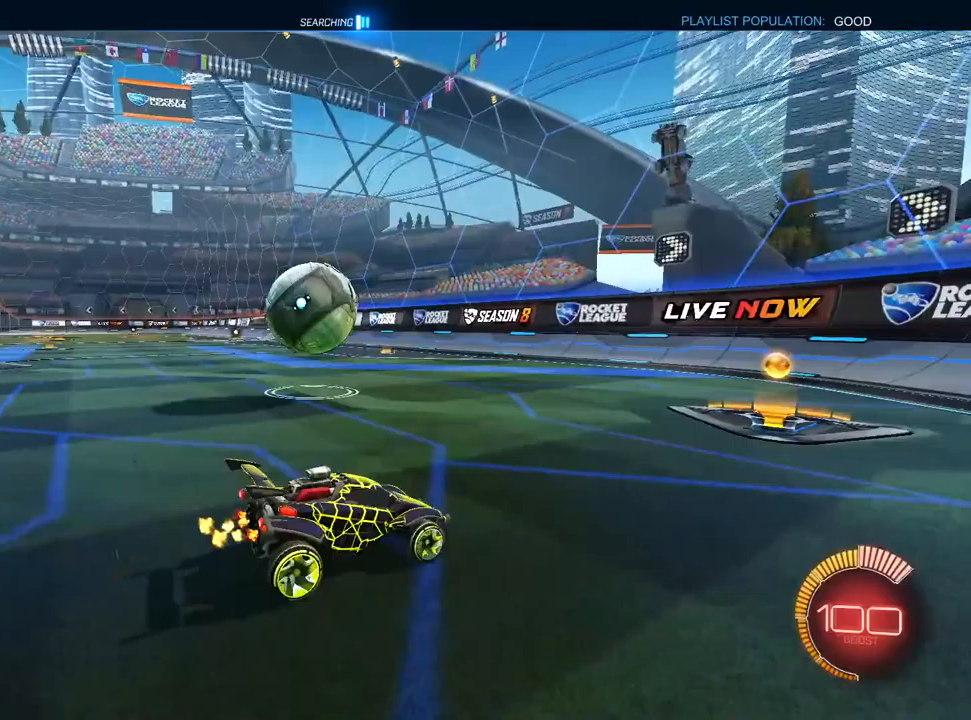
{"buttons": ["CROSS"], "left_stick": "up-left", "right_stick": "center", "events": [[117, "CROSS", "down"], [167, "L2", "up"], [333, "CROSS", "up"], [350, "left_stick", "center"], [383, "L1", "down"], [400, "CROSS", "down"], [450, "left_stick", "up-left"], [483, "L1", "up"]]}
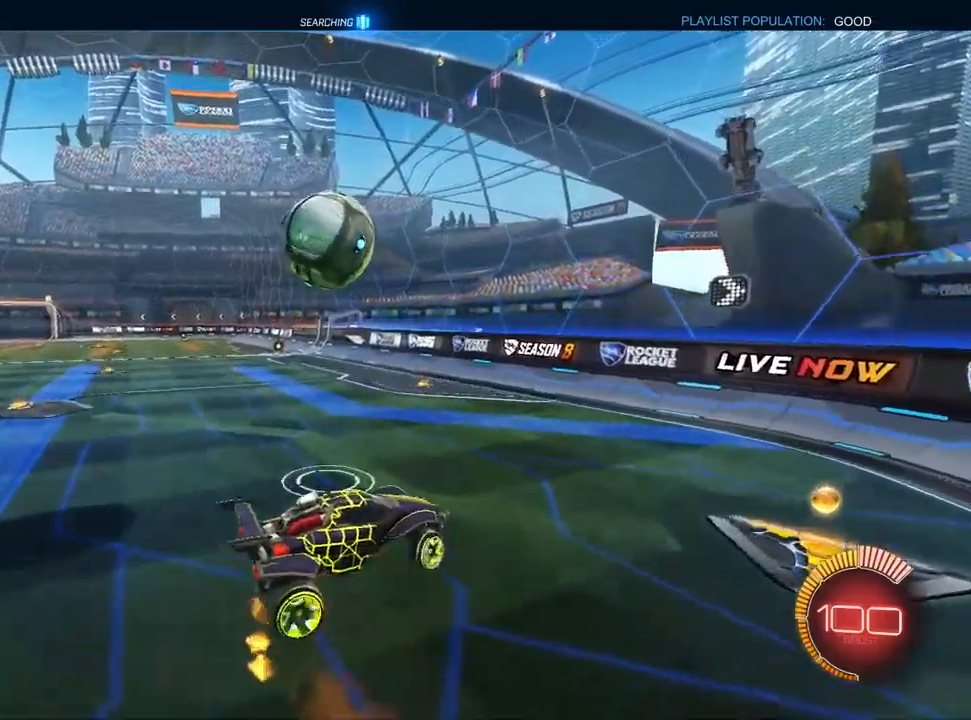
{"buttons": ["L1", "R1"], "left_stick": "up", "right_stick": "center", "events": [[33, "CROSS", "up"], [133, "R1", "down"], [383, "L1", "down"], [433, "left_stick", "up"]]}
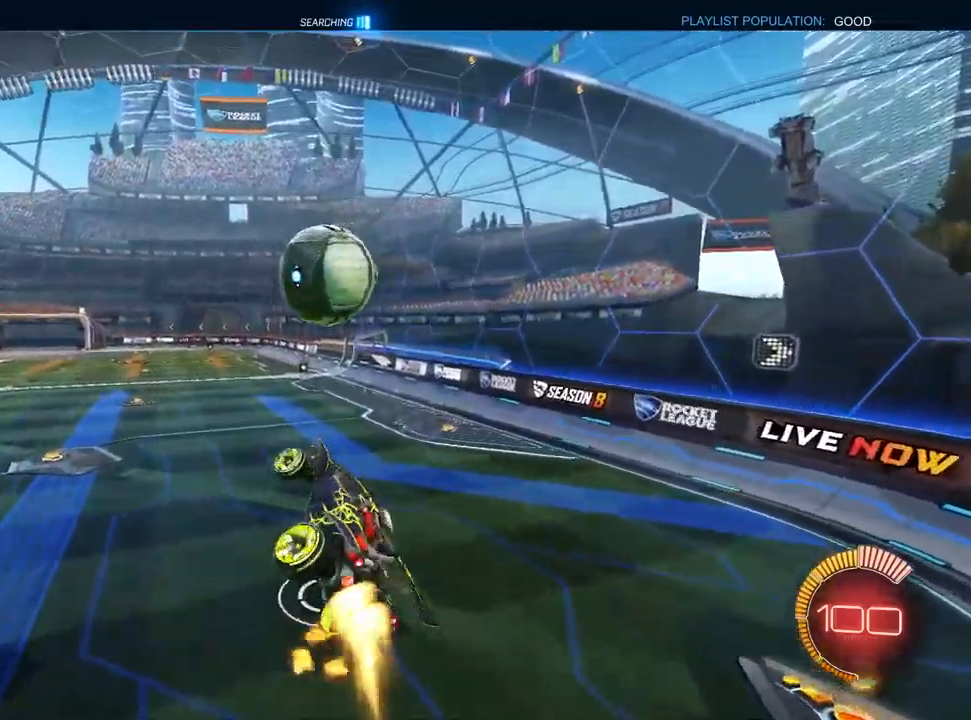
{"buttons": ["L1"], "left_stick": "down", "right_stick": "center", "events": [[50, "left_stick", "center"], [100, "left_stick", "down"], [233, "R1", "up"]]}
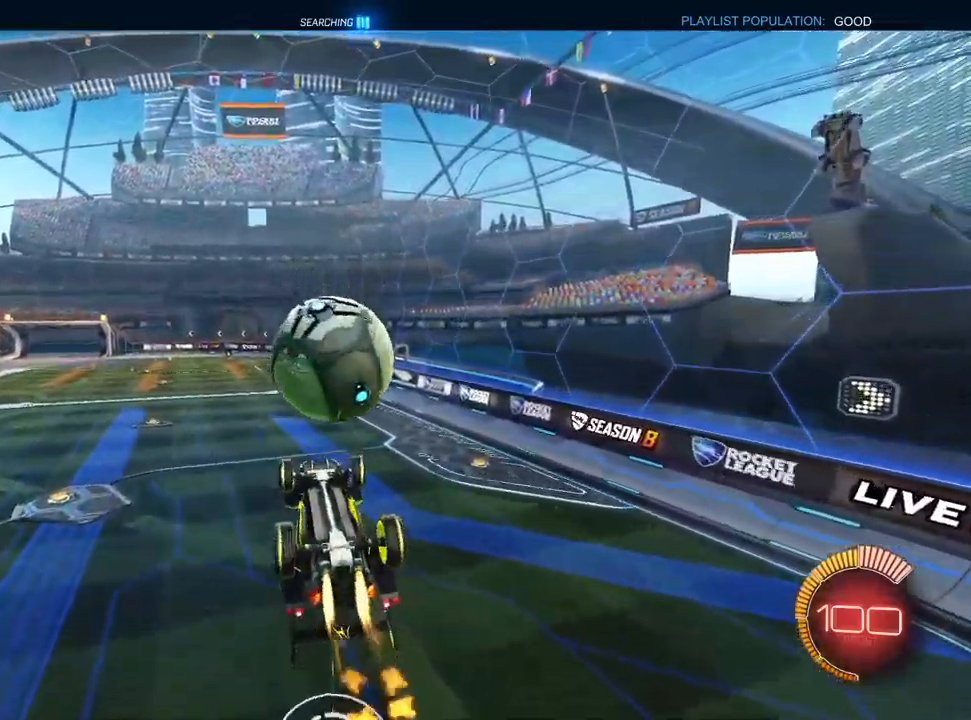
{"buttons": ["L1", "R1"], "left_stick": "up-right", "right_stick": "center", "events": [[283, "left_stick", "center"], [333, "left_stick", "up-right"], [450, "R1", "down"]]}
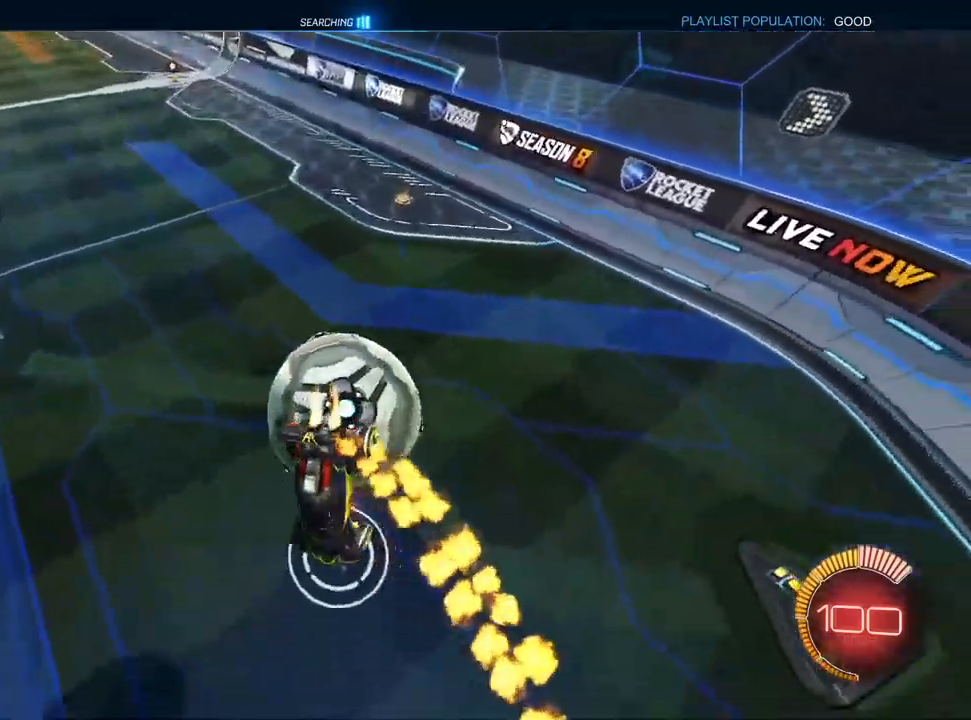
{"buttons": ["SQUARE", "R2"], "left_stick": "down", "right_stick": "center", "events": [[67, "L1", "up"], [217, "left_stick", "down-right"], [300, "R2", "down"], [317, "R1", "up"], [367, "left_stick", "down"], [383, "SQUARE", "down"]]}